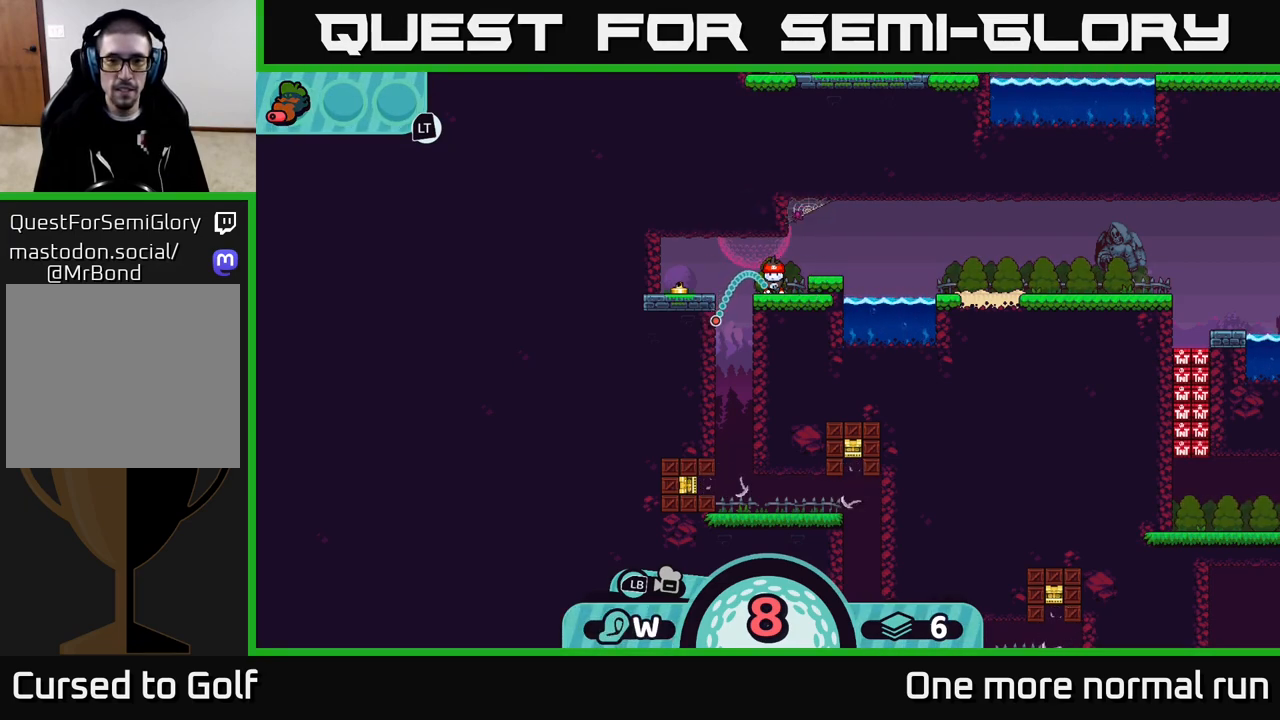
Gameplay with a controller (Xbox layout); each line is a JSON object with the inputs held at the frame after it. "events" lists button and stick changes between this image and that frame as [ms after this image, input, new state], when the widget could be followed in between.
{"buttons": [], "left_stick": "center", "right_stick": "center", "events": [[433, "A", "down"], [483, "A", "up"]]}
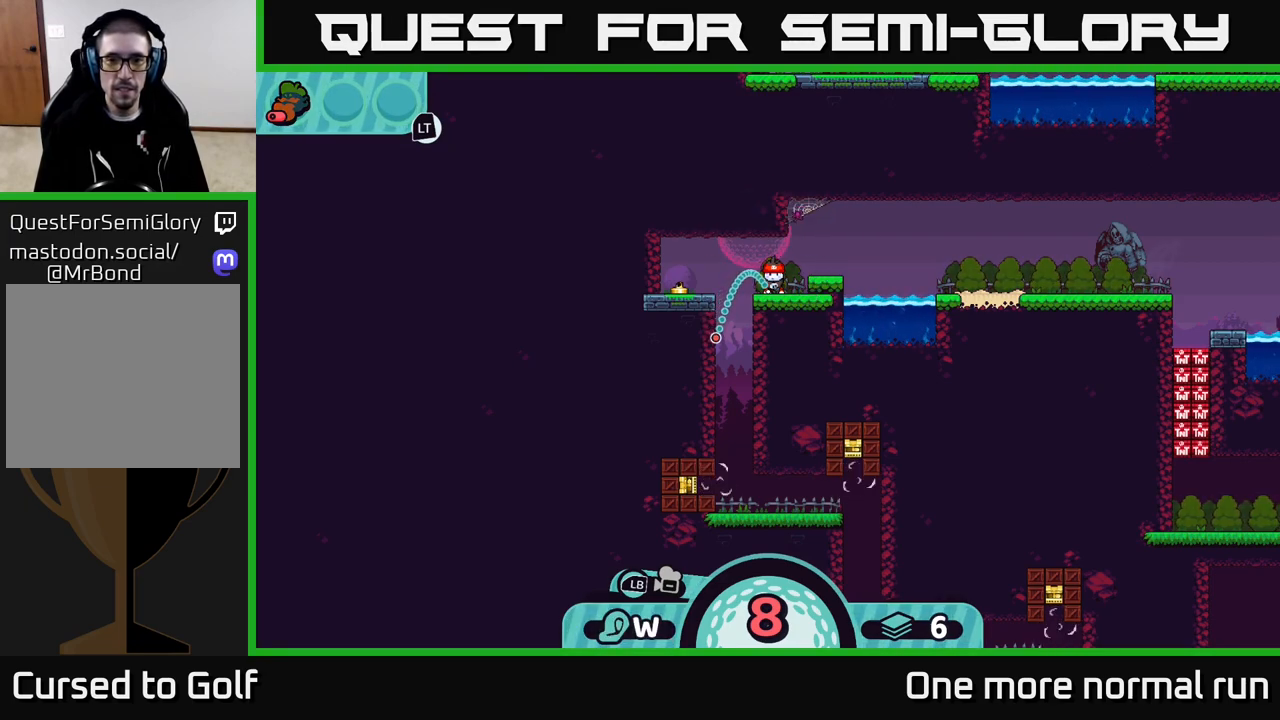
{"buttons": [], "left_stick": "center", "right_stick": "center", "events": []}
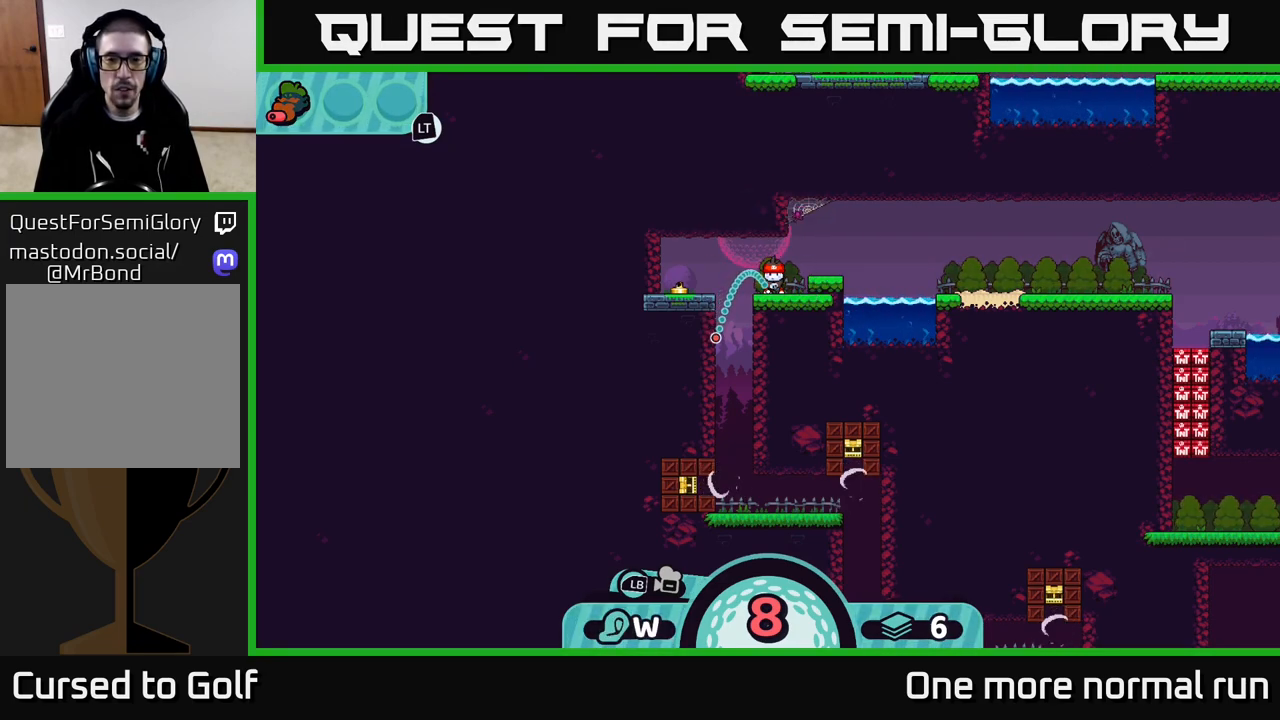
{"buttons": [], "left_stick": "center", "right_stick": "center", "events": []}
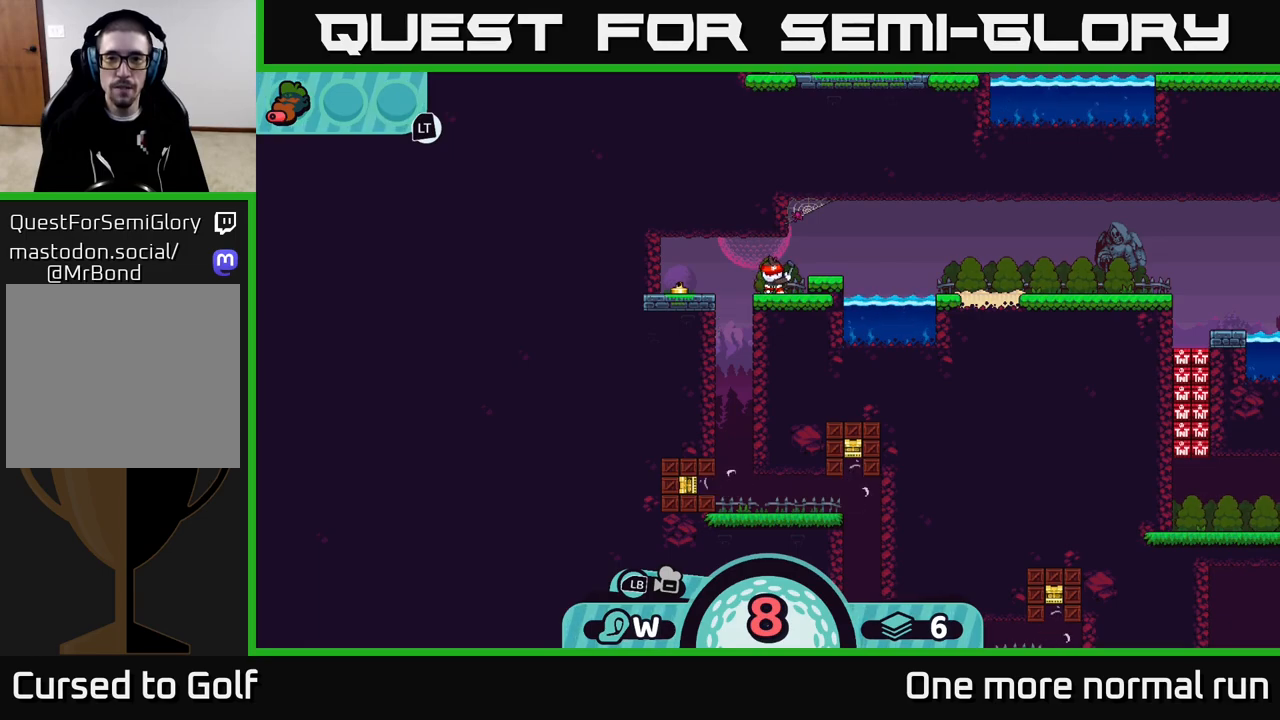
{"buttons": [], "left_stick": "center", "right_stick": "center", "events": []}
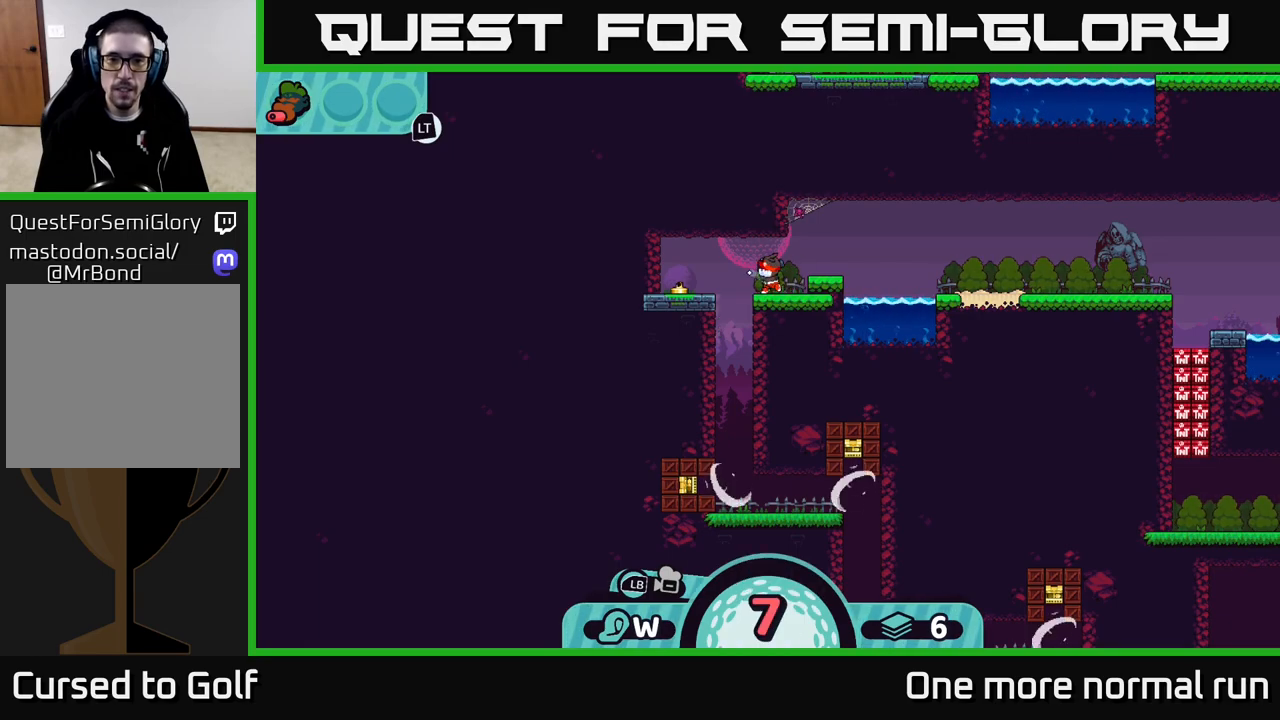
{"buttons": [], "left_stick": "center", "right_stick": "center", "events": []}
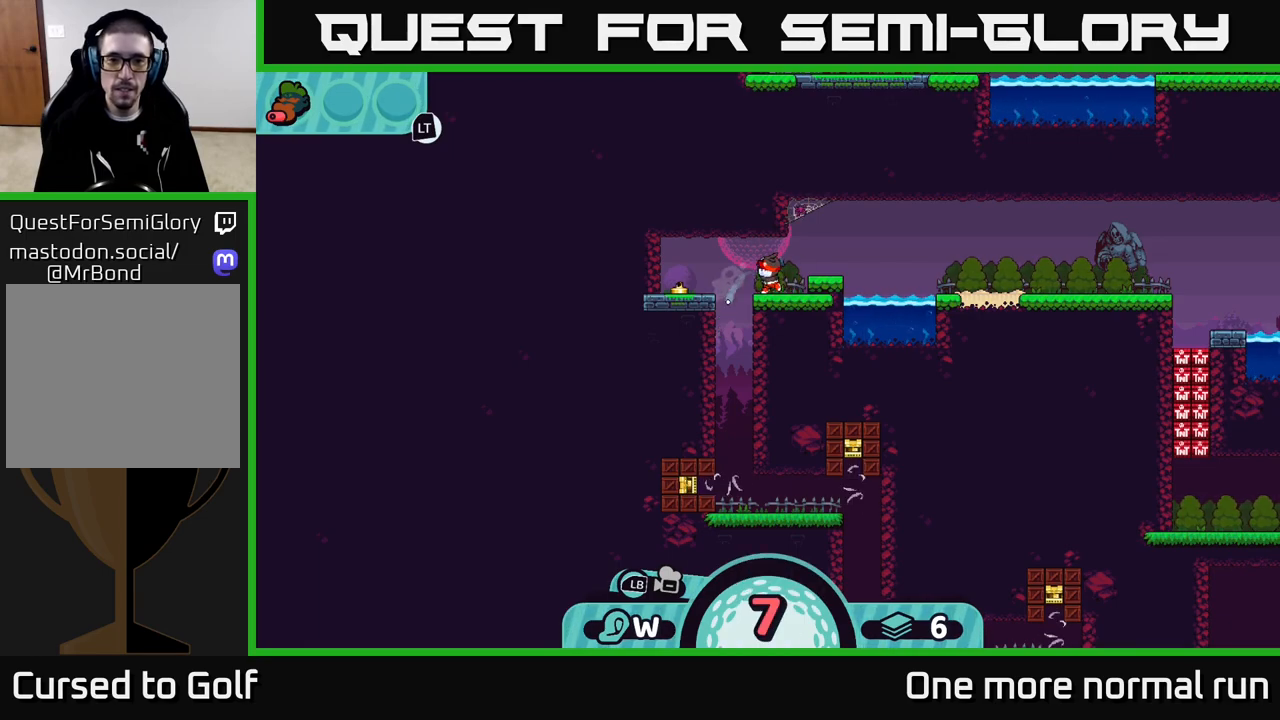
{"buttons": [], "left_stick": "center", "right_stick": "center", "events": []}
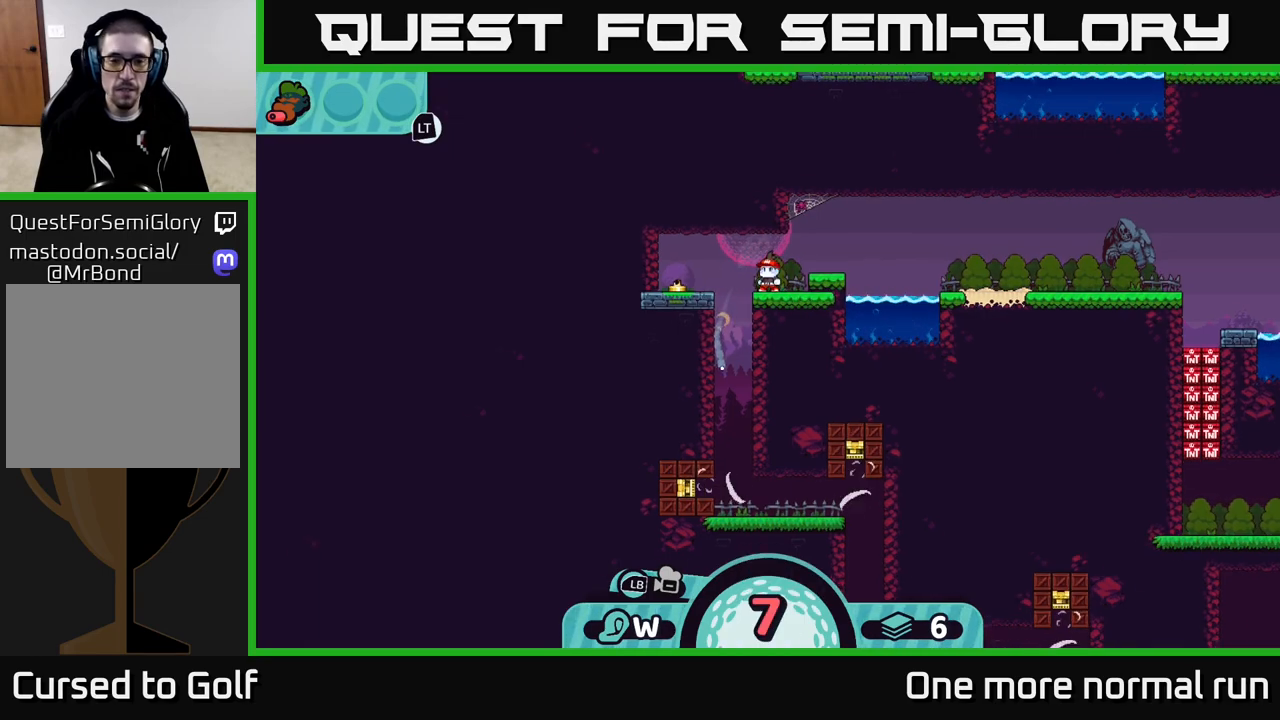
{"buttons": [], "left_stick": "center", "right_stick": "center", "events": []}
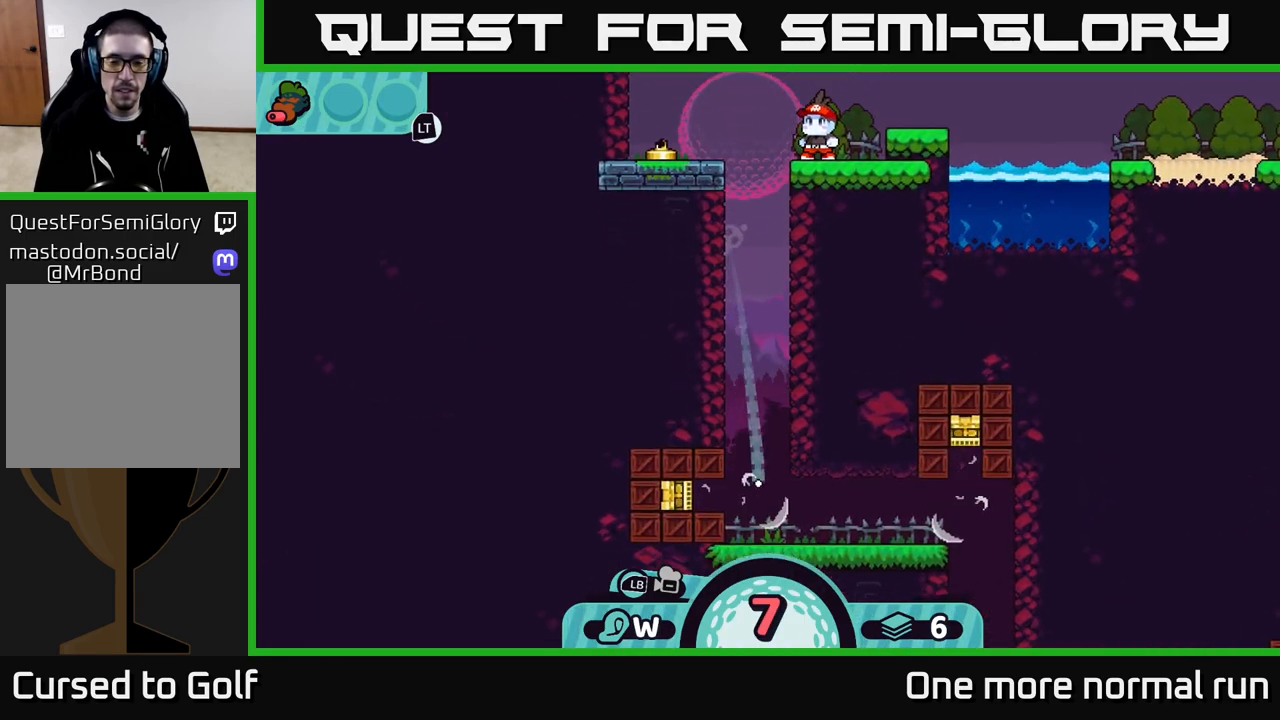
{"buttons": [], "left_stick": "center", "right_stick": "center", "events": []}
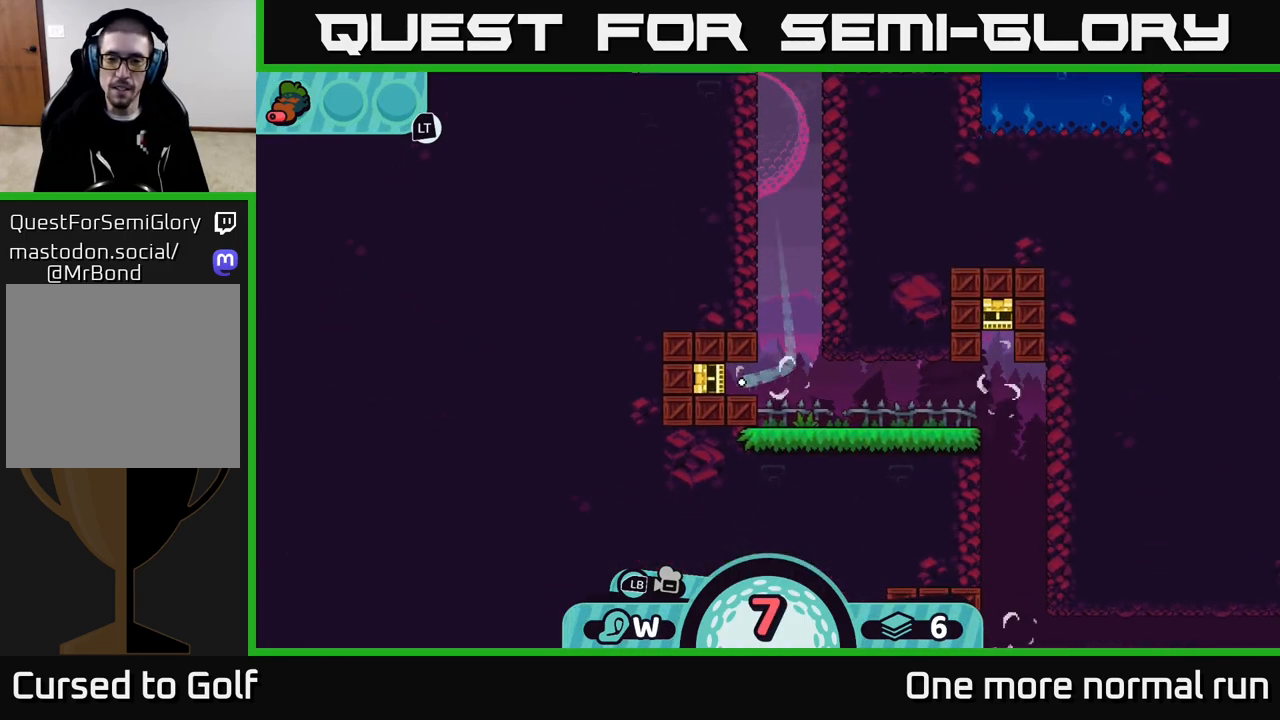
{"buttons": ["R2"], "left_stick": "center", "right_stick": "center", "events": [[50, "L2", "down"], [117, "R2", "down"], [133, "L2", "up"]]}
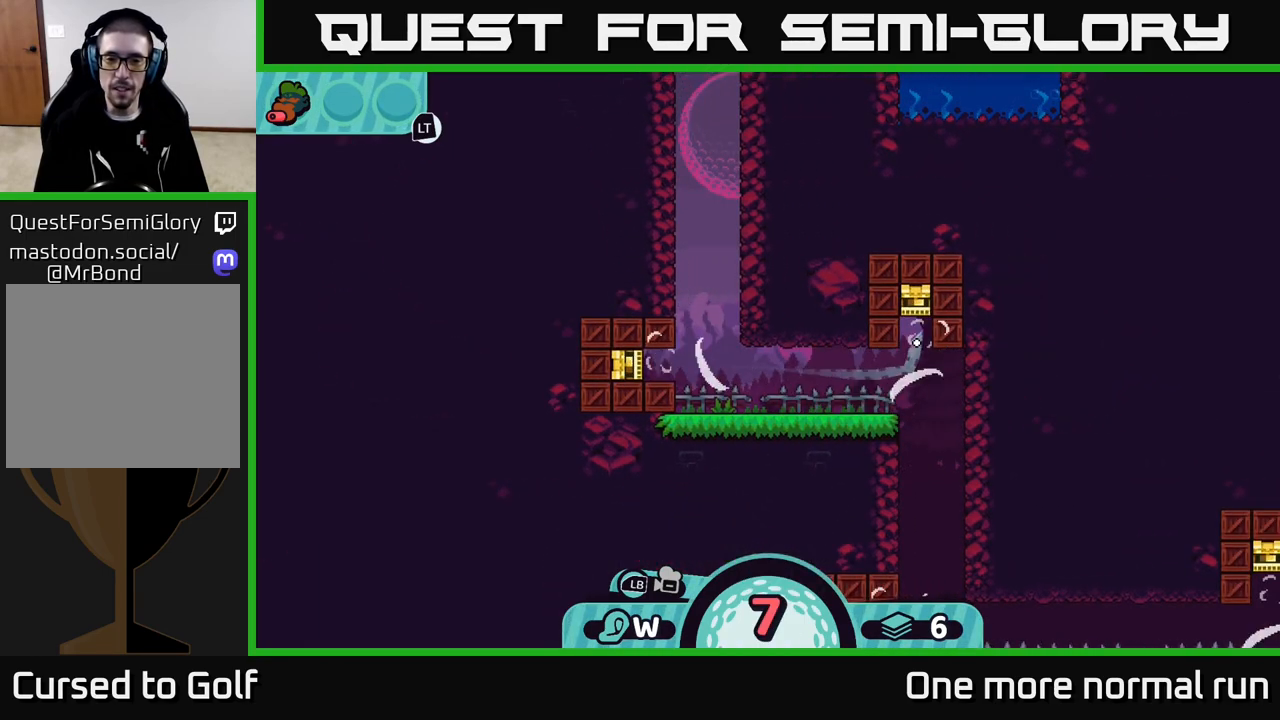
{"buttons": ["R2"], "left_stick": "center", "right_stick": "center", "events": []}
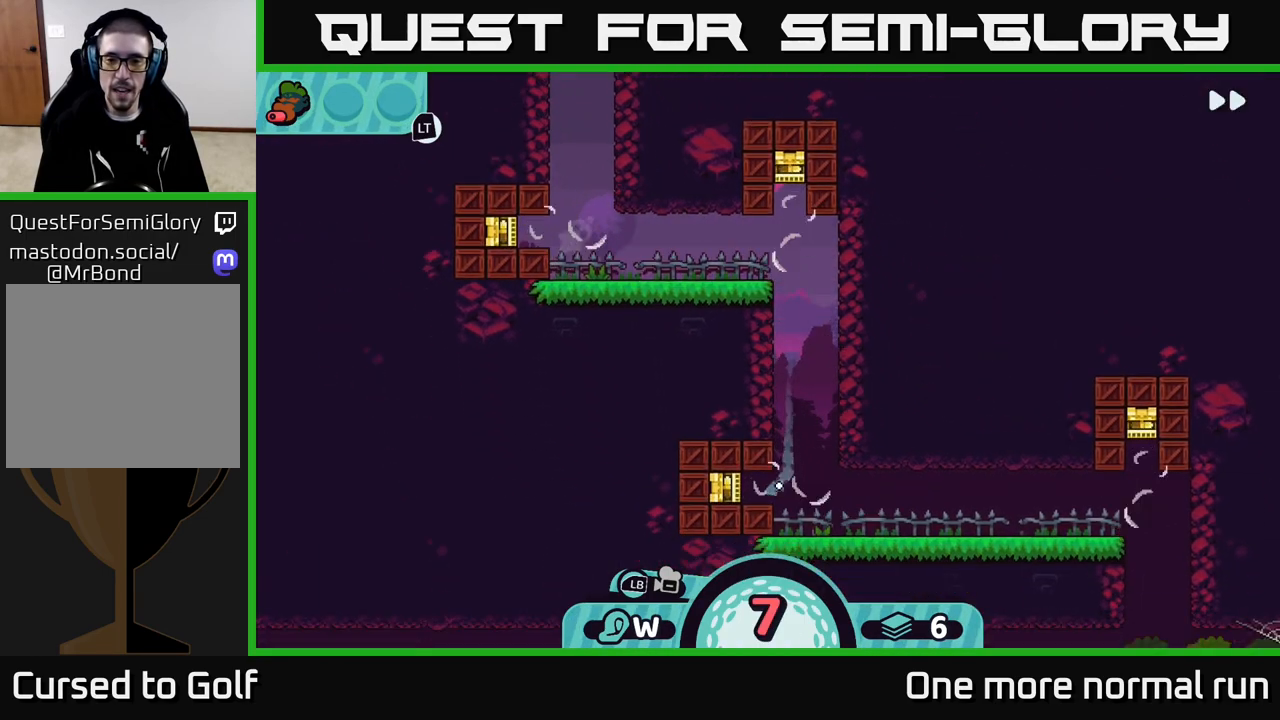
{"buttons": ["R2"], "left_stick": "center", "right_stick": "center", "events": []}
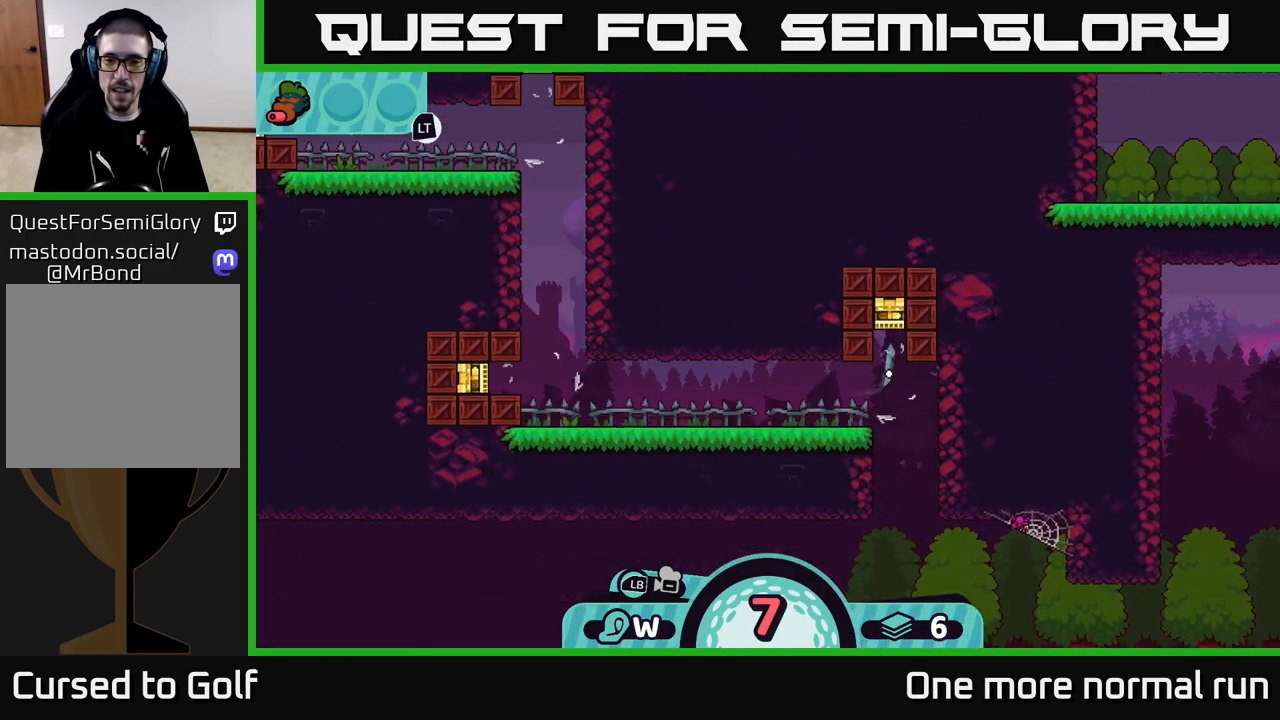
{"buttons": ["R2"], "left_stick": "center", "right_stick": "center", "events": []}
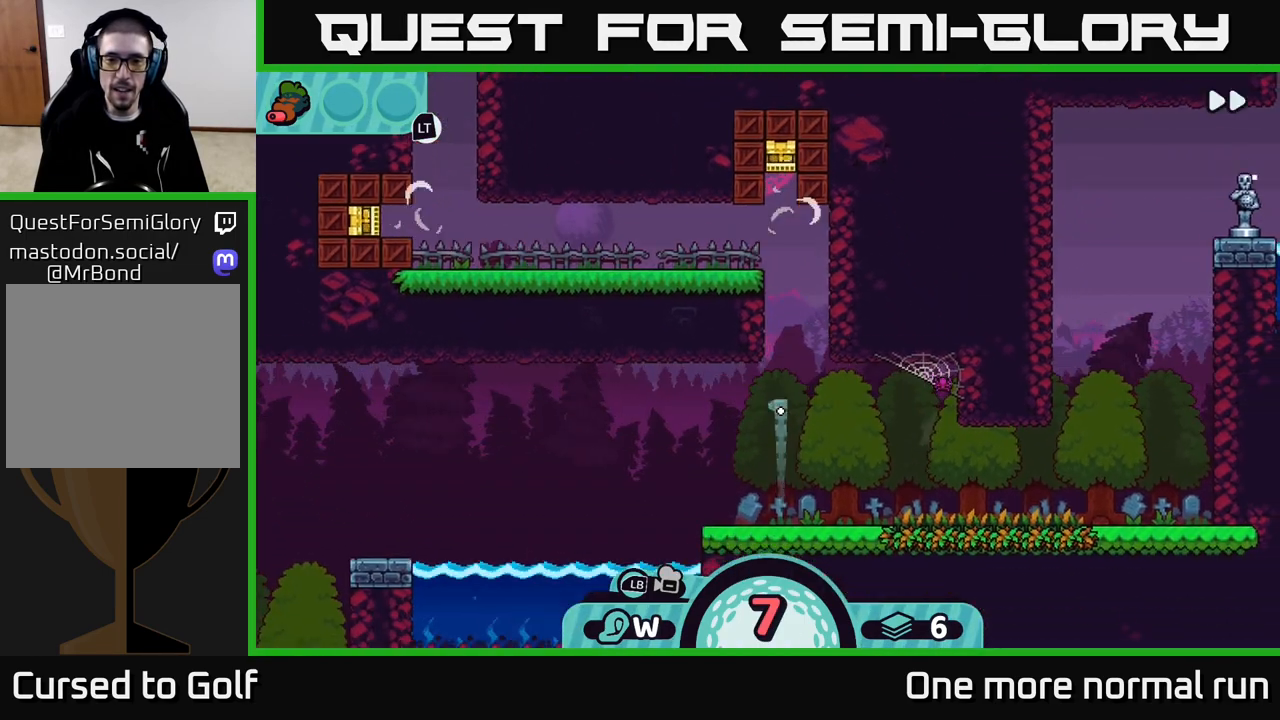
{"buttons": [], "left_stick": "center", "right_stick": "center", "events": [[100, "R2", "up"]]}
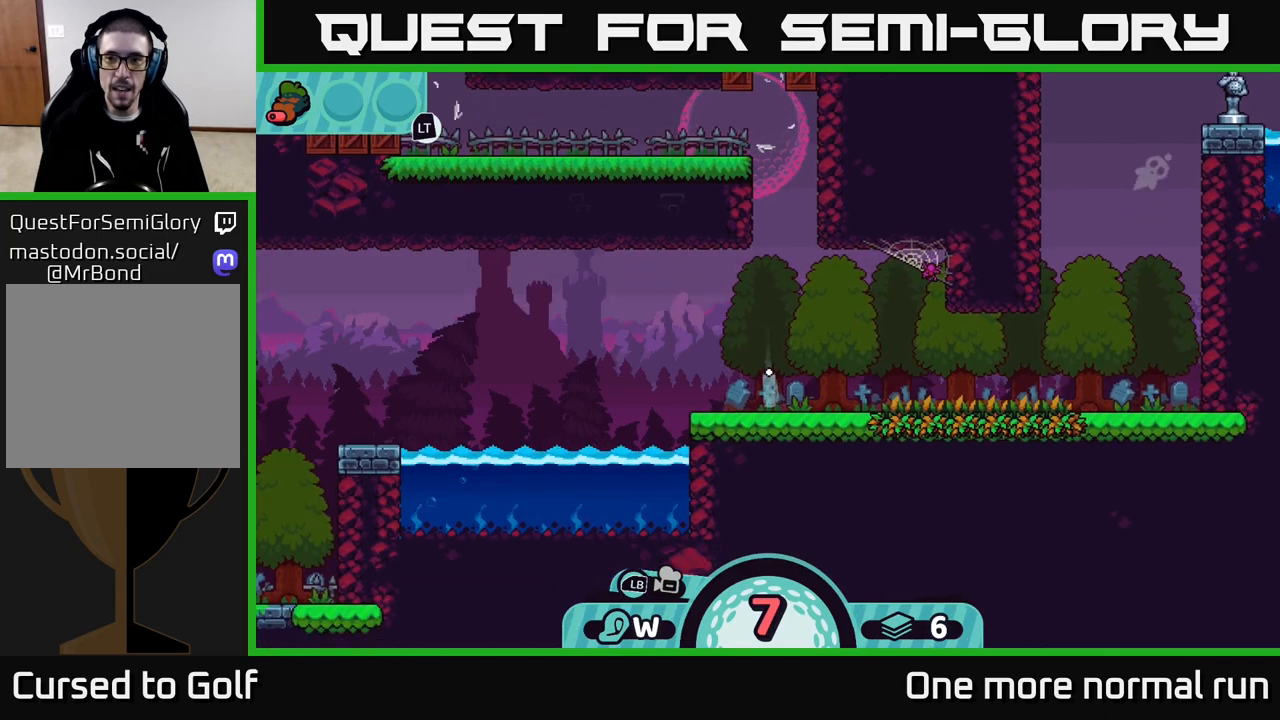
{"buttons": [], "left_stick": "center", "right_stick": "left", "events": [[233, "right_stick", "left"]]}
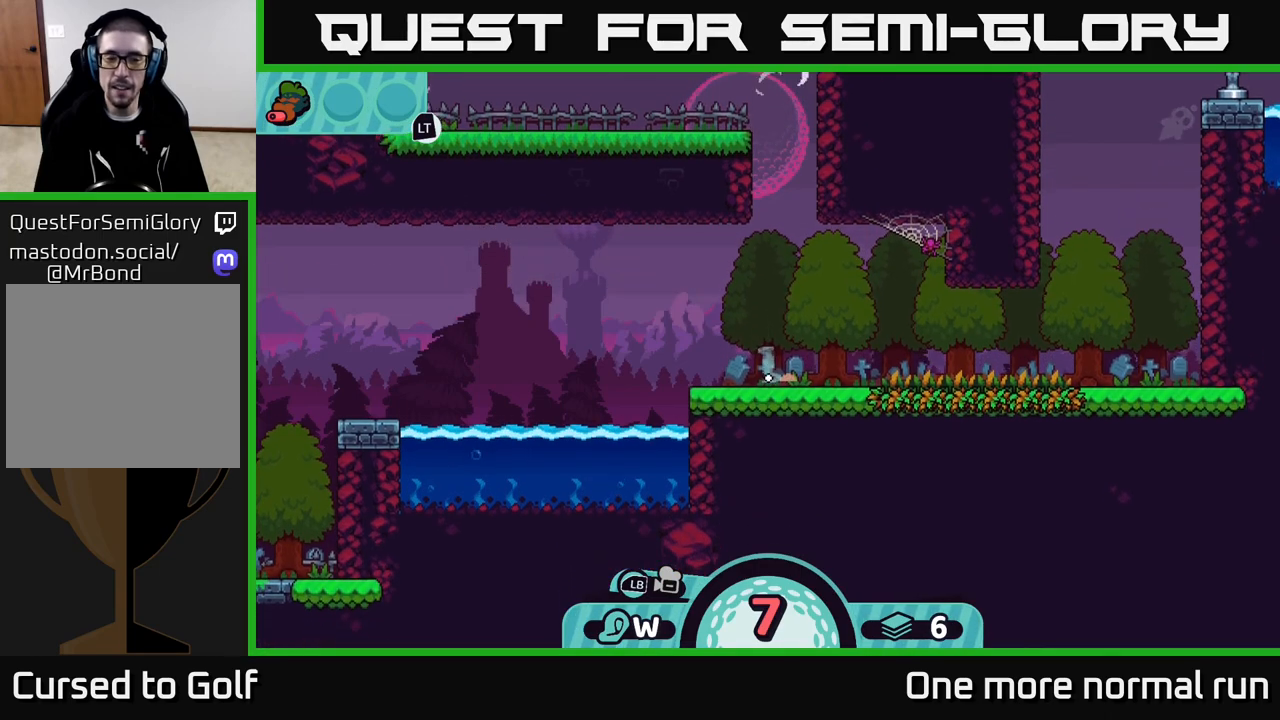
{"buttons": [], "left_stick": "center", "right_stick": "left", "events": []}
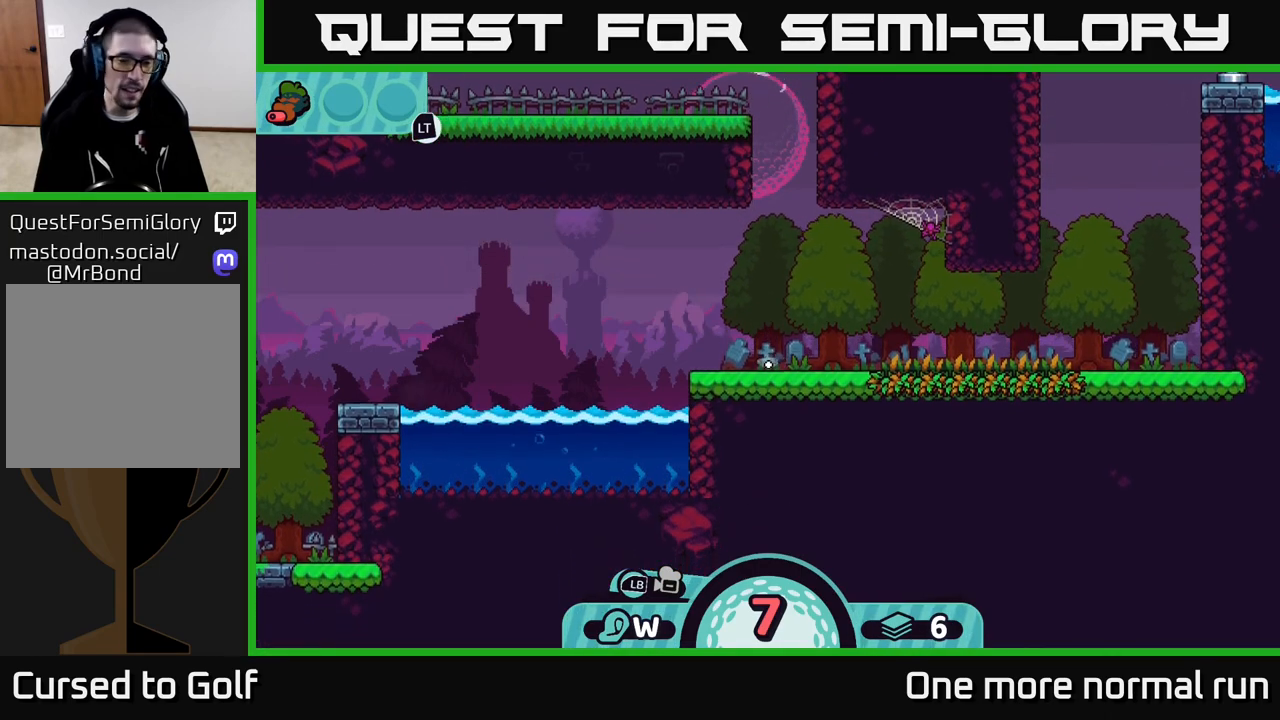
{"buttons": [], "left_stick": "center", "right_stick": "center", "events": [[383, "right_stick", "center"]]}
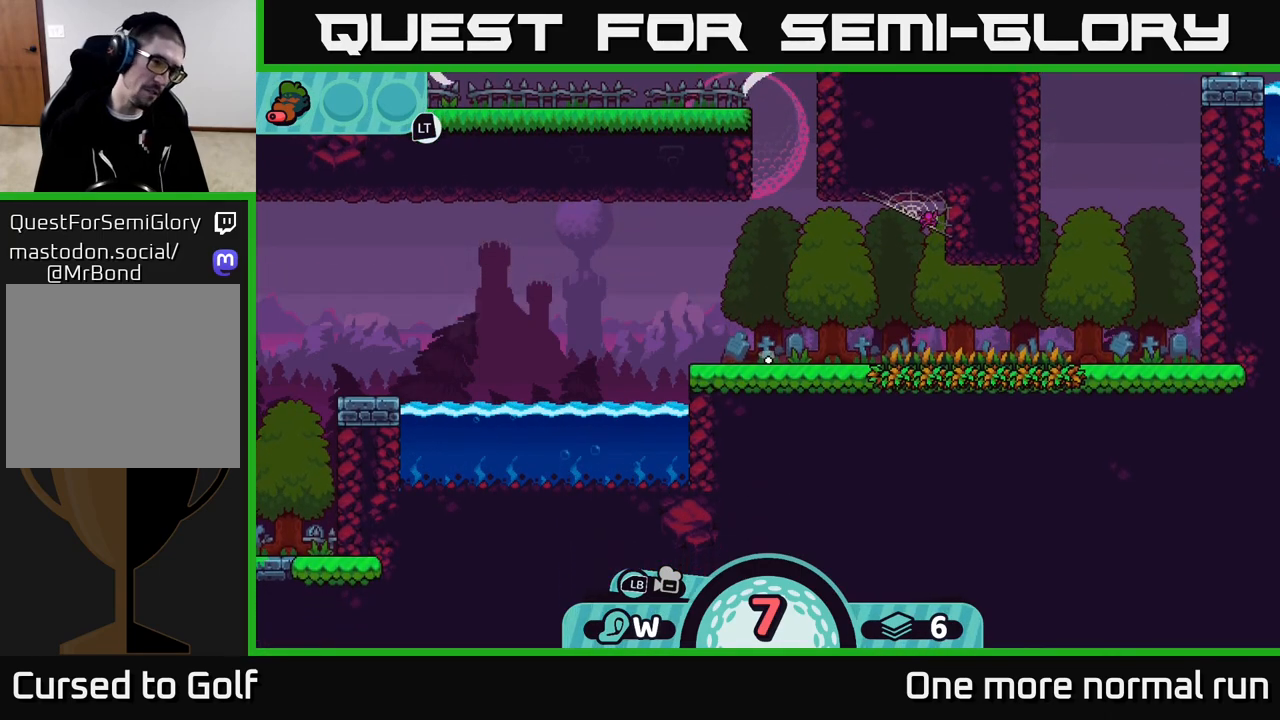
{"buttons": [], "left_stick": "center", "right_stick": "left", "events": [[500, "right_stick", "left"]]}
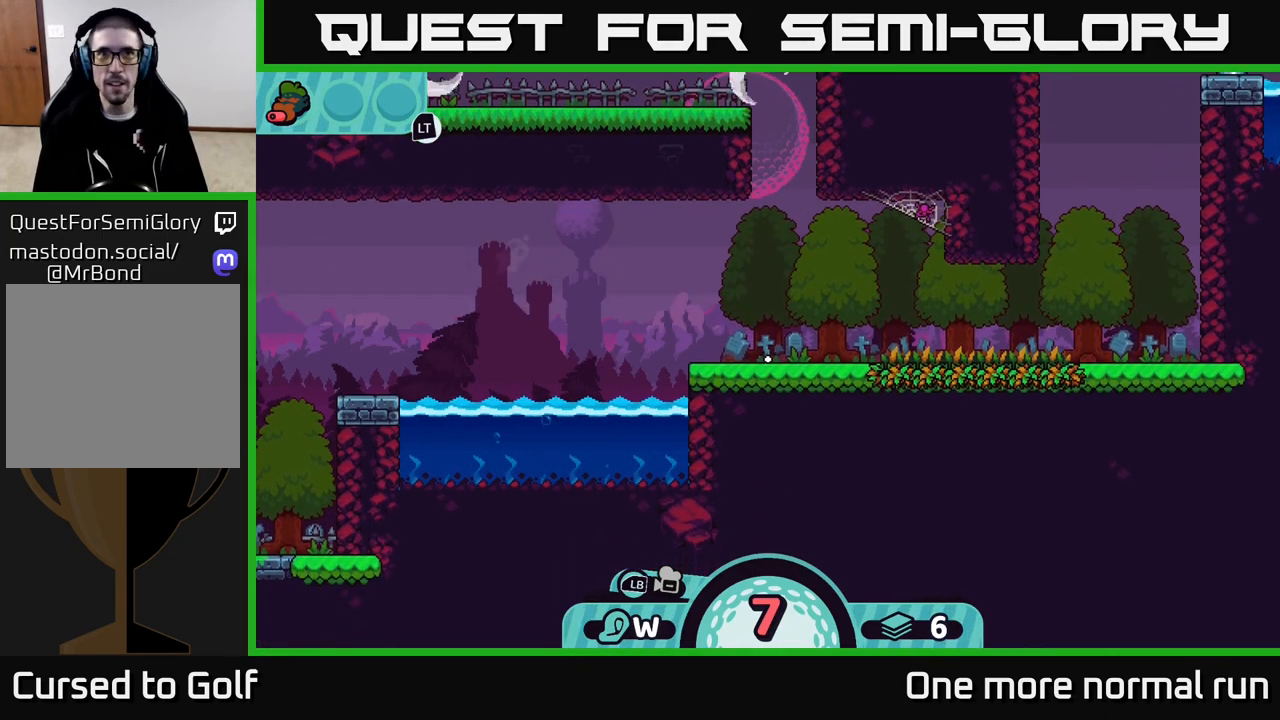
{"buttons": [], "left_stick": "center", "right_stick": "left", "events": []}
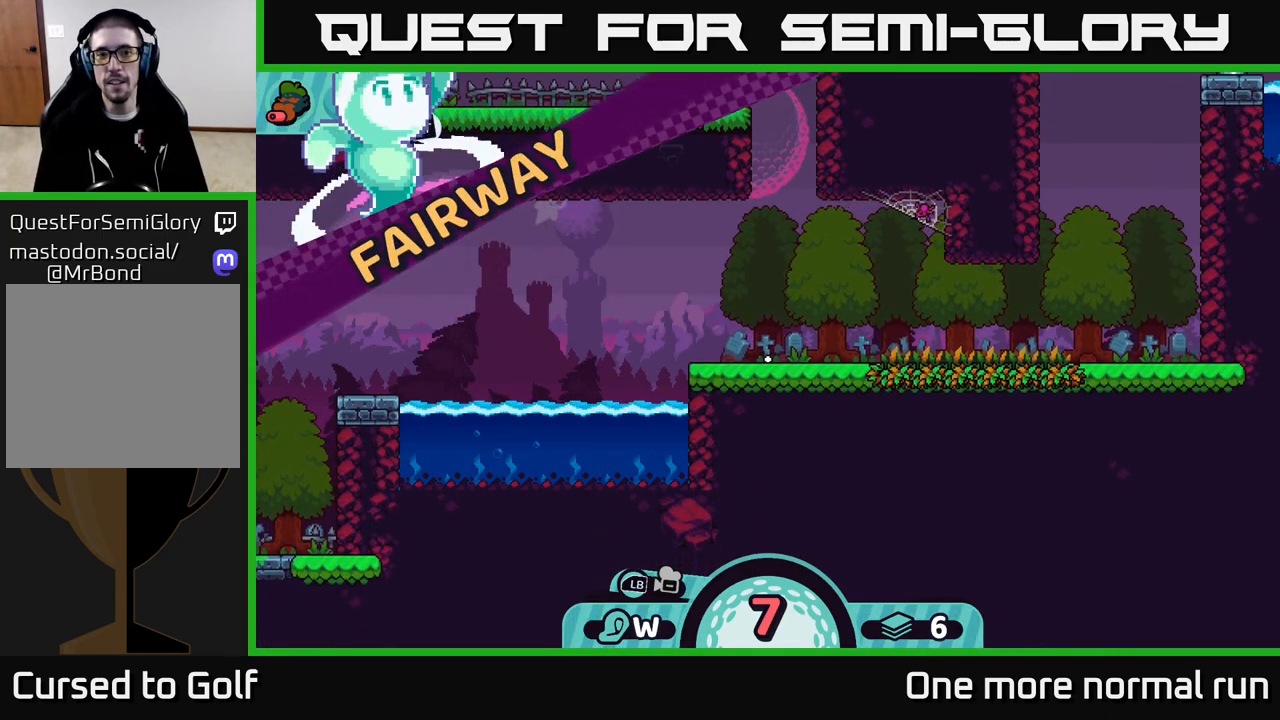
{"buttons": ["R2"], "left_stick": "center", "right_stick": "left", "events": [[200, "R2", "down"]]}
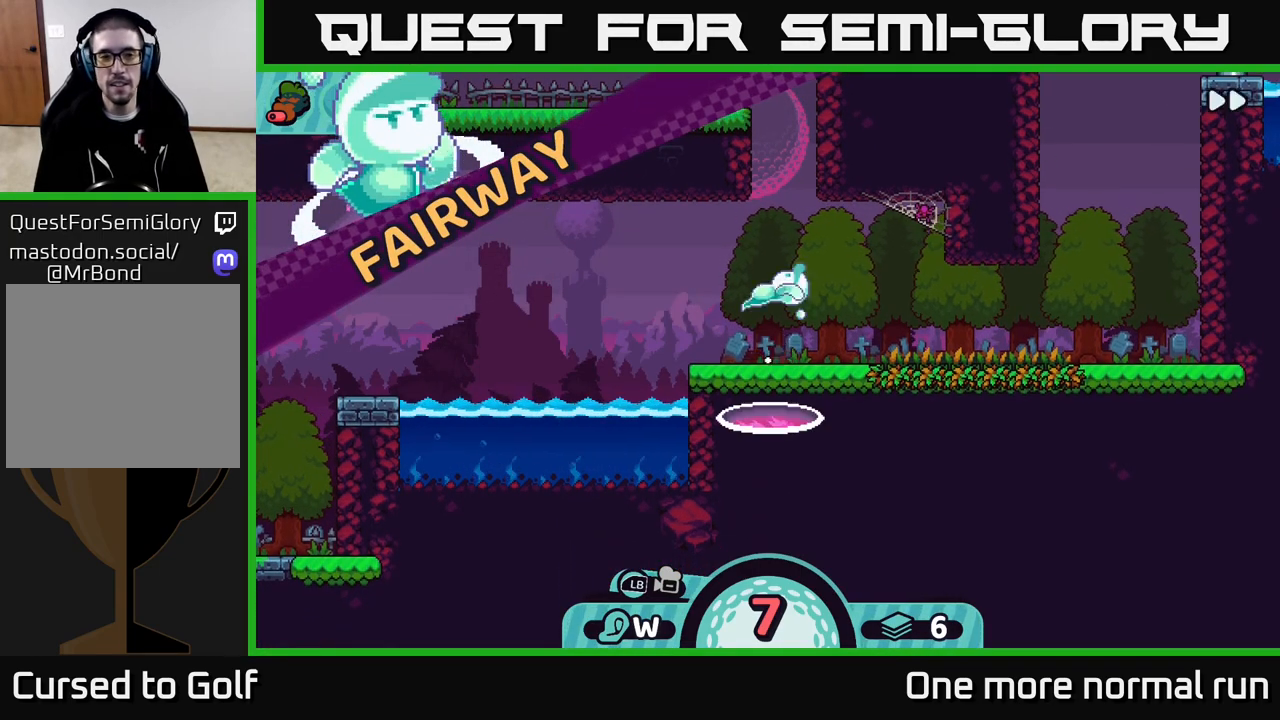
{"buttons": ["R2"], "left_stick": "center", "right_stick": "center", "events": [[17, "right_stick", "center"]]}
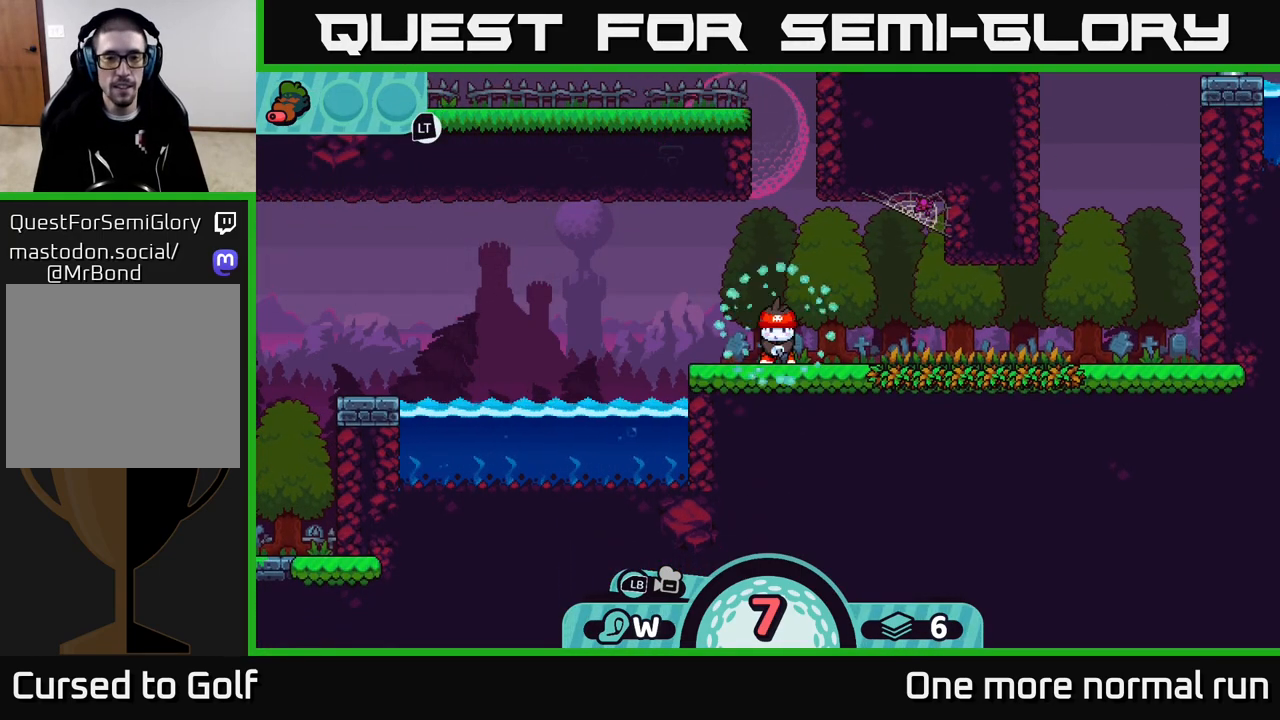
{"buttons": [], "left_stick": "center", "right_stick": "left", "events": [[83, "right_stick", "down-left"], [100, "R2", "up"], [150, "right_stick", "left"]]}
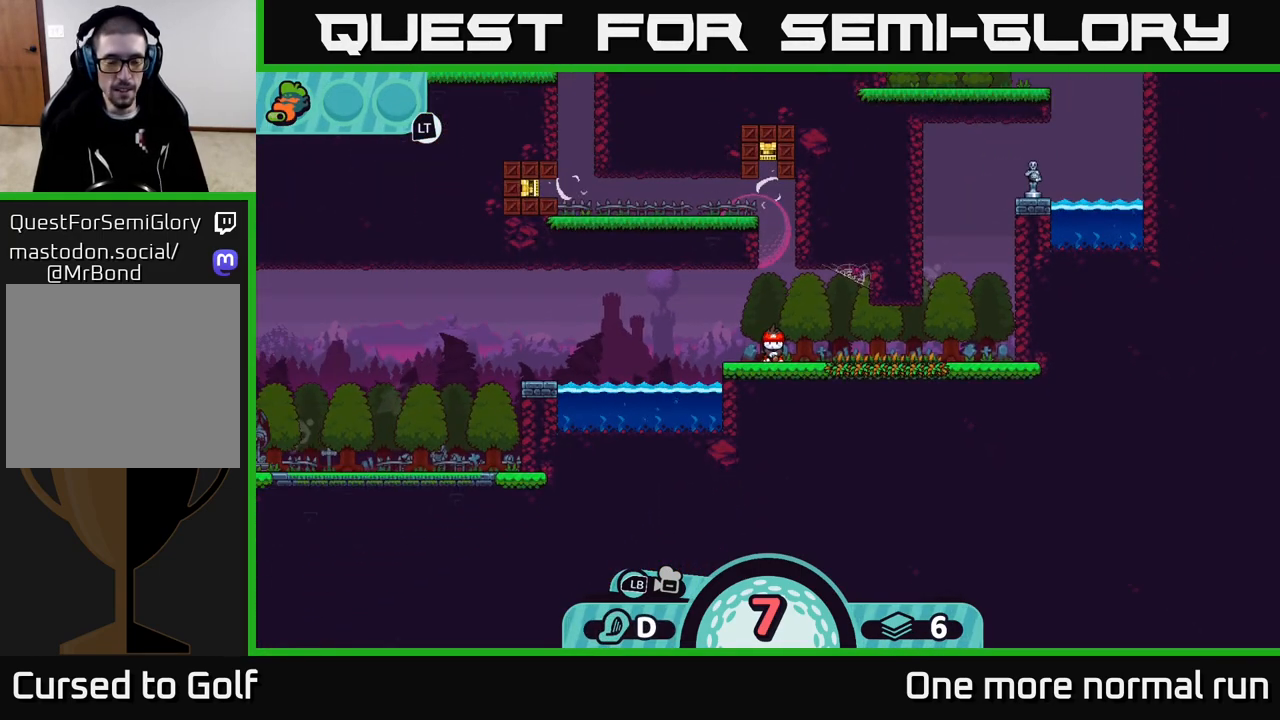
{"buttons": [], "left_stick": "center", "right_stick": "center", "events": [[500, "right_stick", "center"]]}
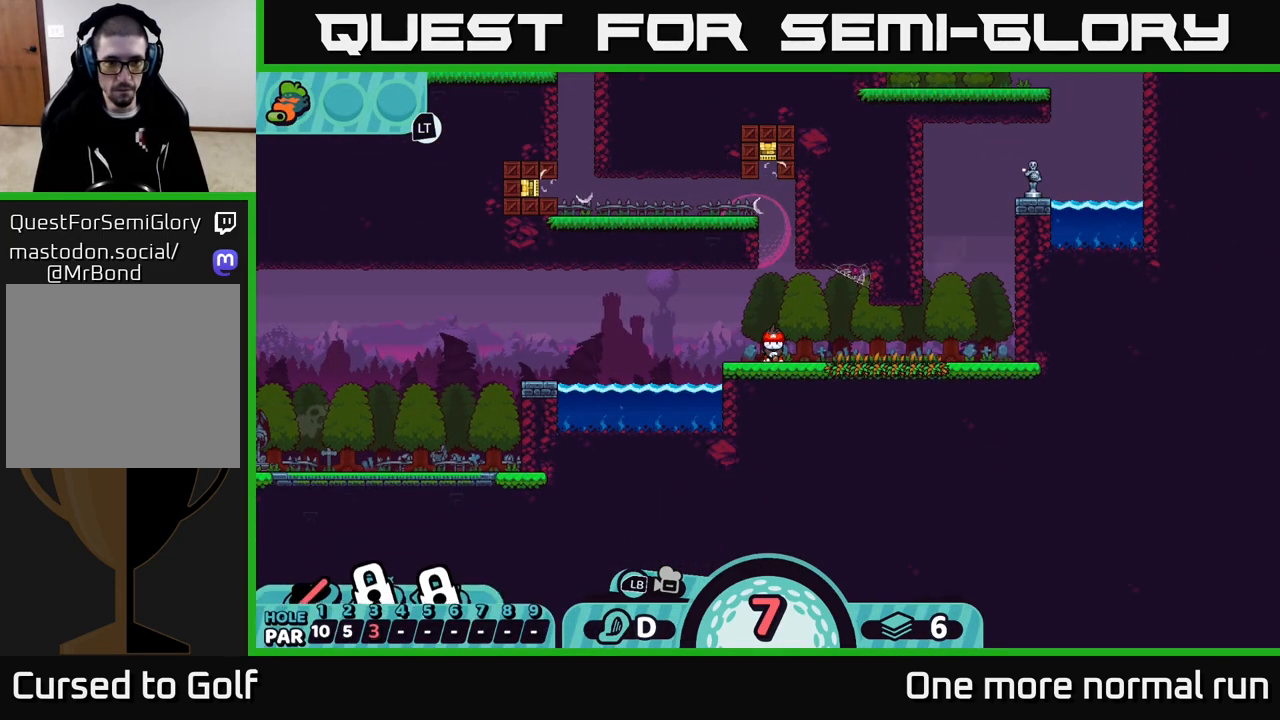
{"buttons": [], "left_stick": "left", "right_stick": "center", "events": [[133, "left_stick", "left"], [350, "B", "down"], [417, "B", "up"]]}
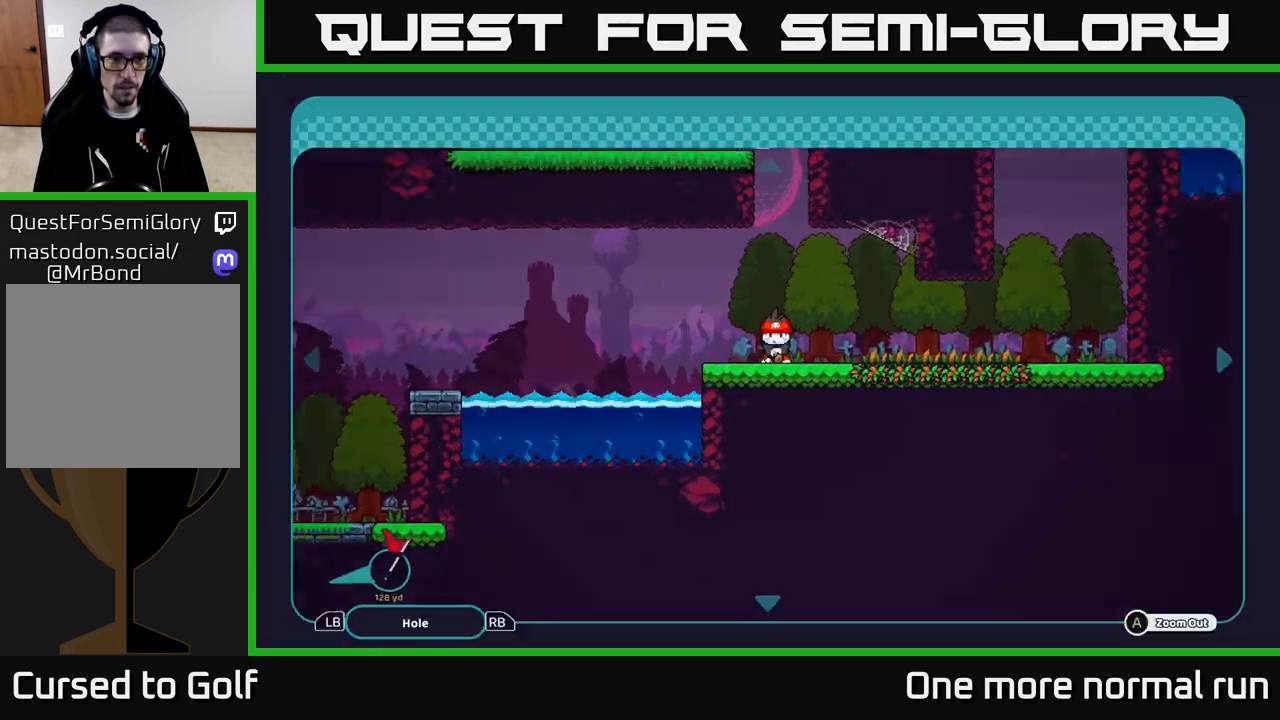
{"buttons": [], "left_stick": "left", "right_stick": "center", "events": []}
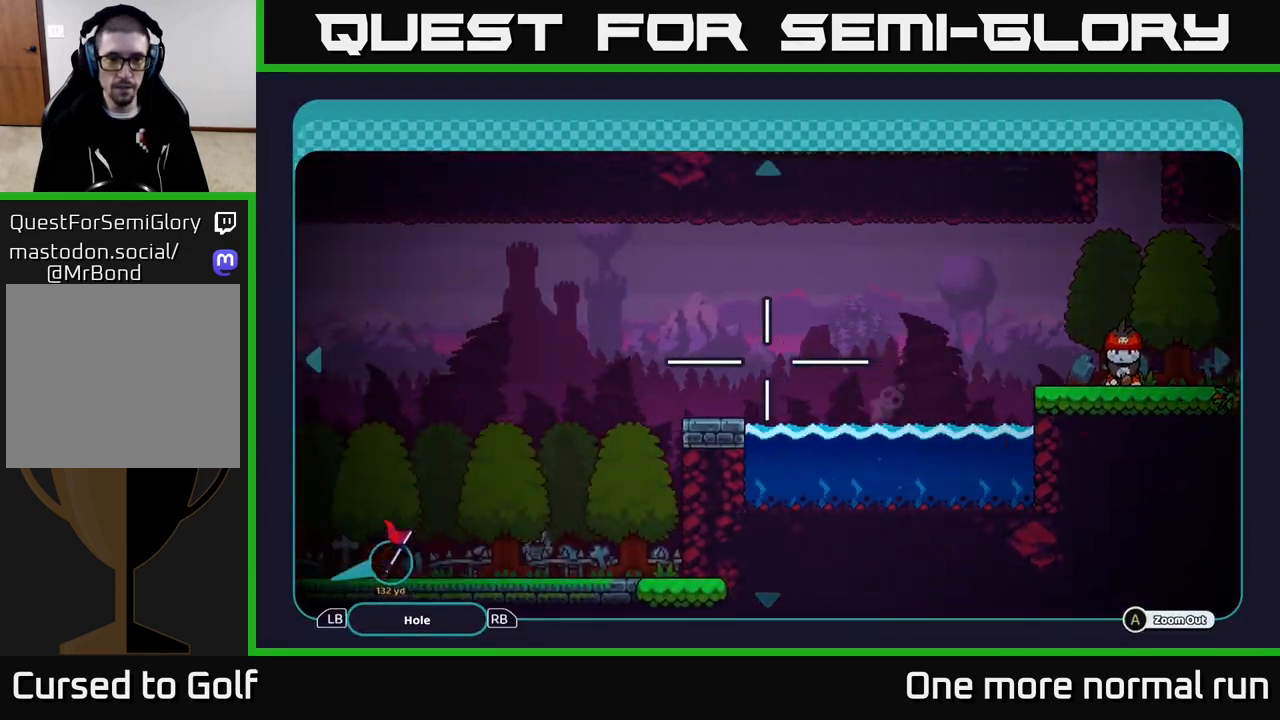
{"buttons": [], "left_stick": "left", "right_stick": "center", "events": [[217, "left_stick", "down-left"], [500, "left_stick", "left"]]}
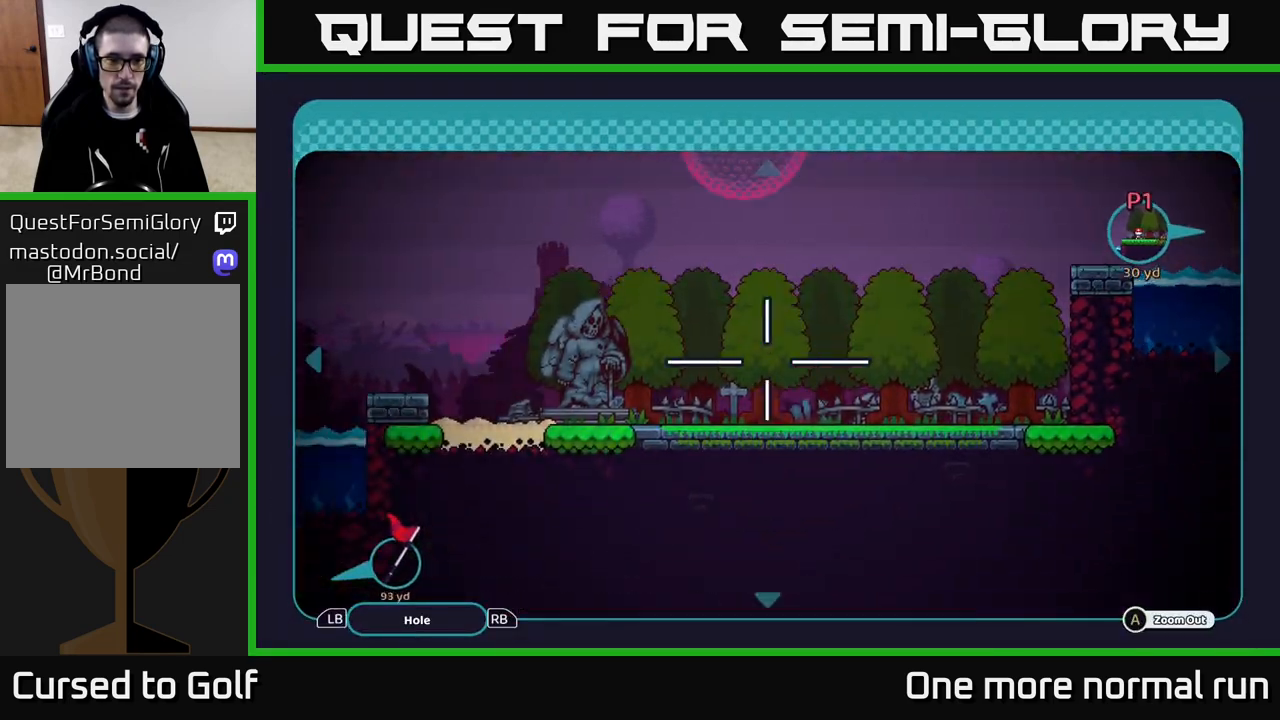
{"buttons": [], "left_stick": "left", "right_stick": "center", "events": []}
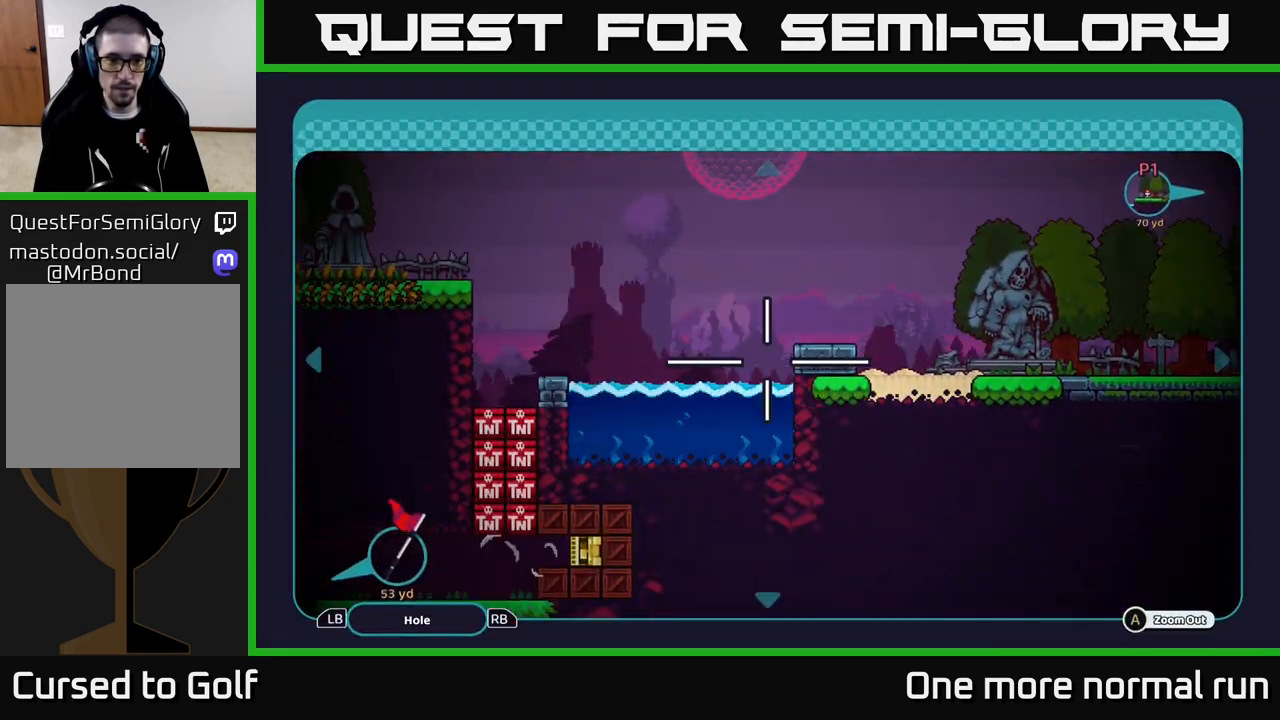
{"buttons": [], "left_stick": "center", "right_stick": "center", "events": [[183, "left_stick", "center"]]}
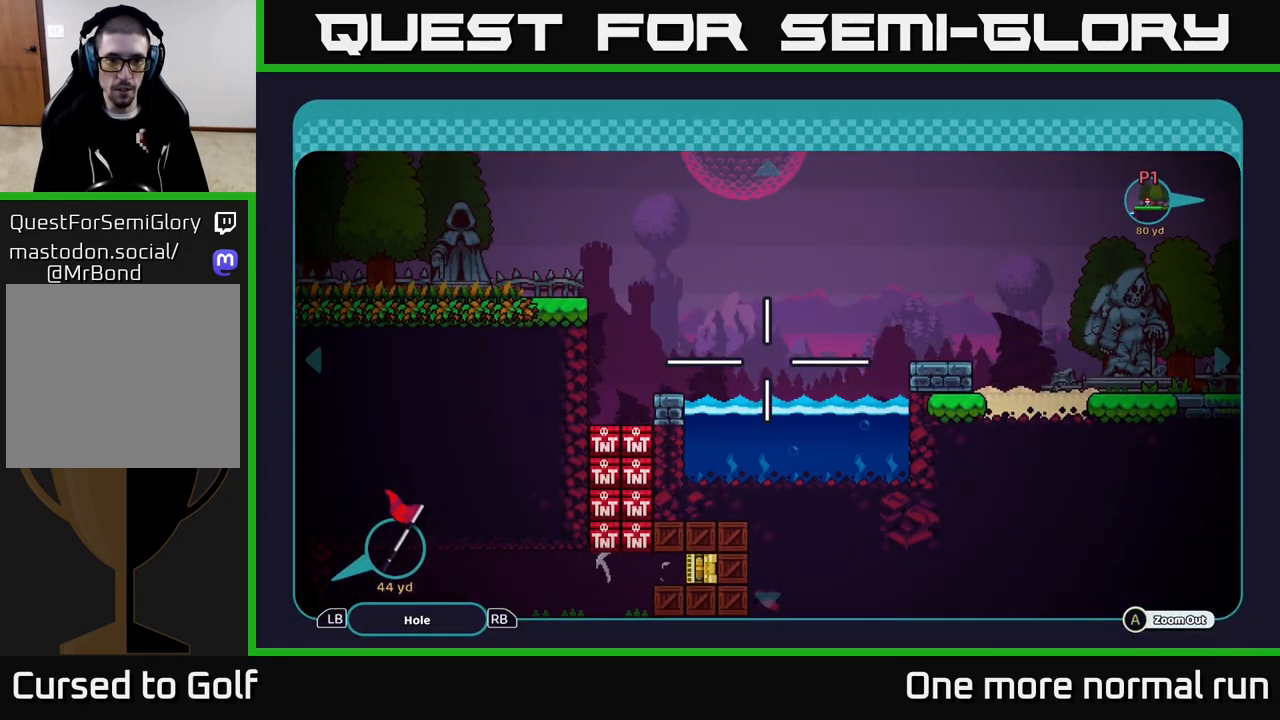
{"buttons": [], "left_stick": "down-left", "right_stick": "center", "events": [[117, "left_stick", "left"], [217, "left_stick", "up-left"], [483, "left_stick", "down-left"]]}